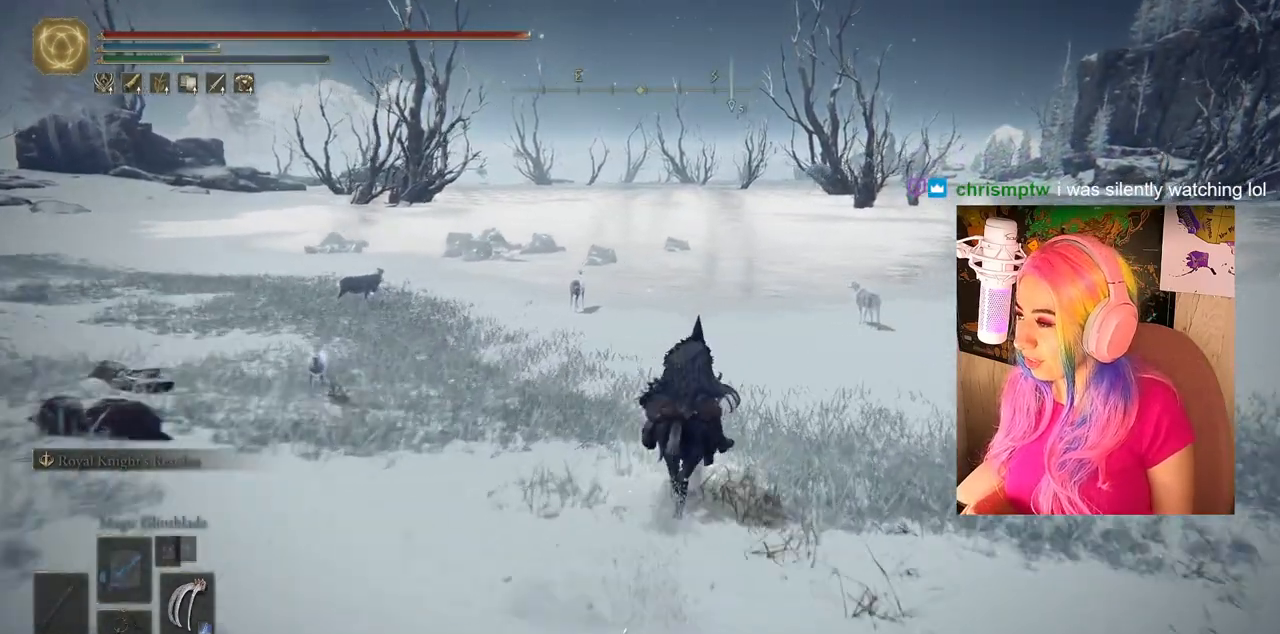
Gameplay with a controller (PlayStation layout); each line is a JSON object with the inputs held at the frame after it. "events" lists button and stick changes between this image and that frame as [ms after this image, input, new state], when the widget could be followed in between.
{"buttons": ["CIRCLE"], "left_stick": "up", "right_stick": "center", "events": []}
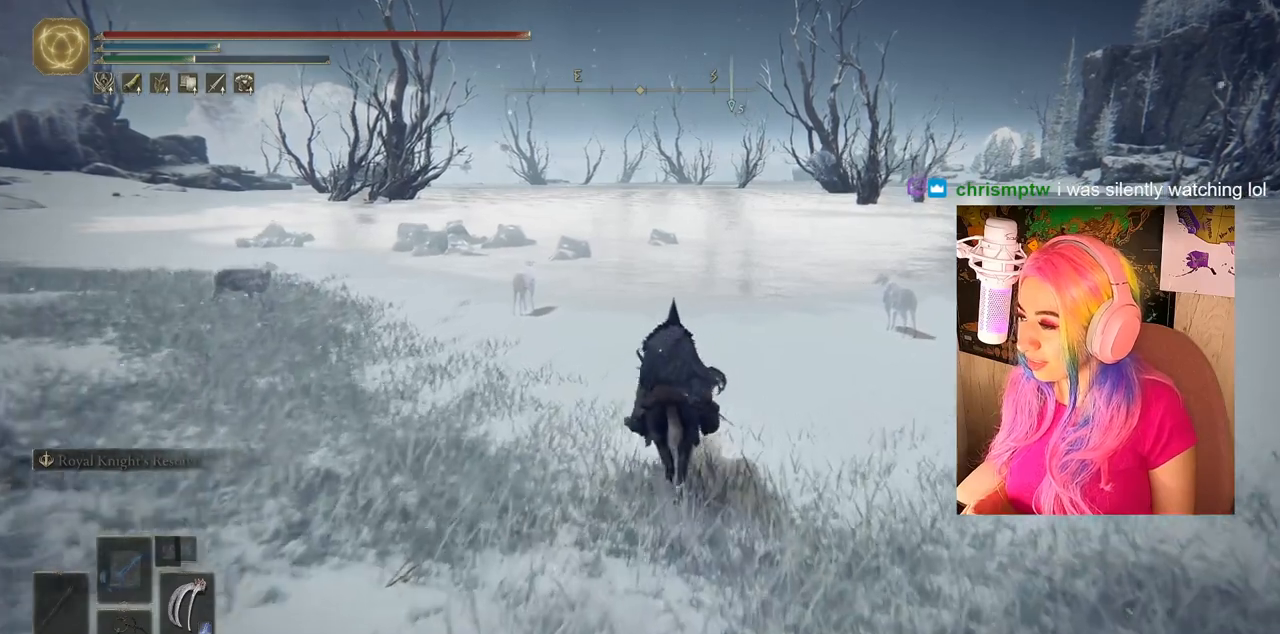
{"buttons": ["CIRCLE"], "left_stick": "up", "right_stick": "center", "events": []}
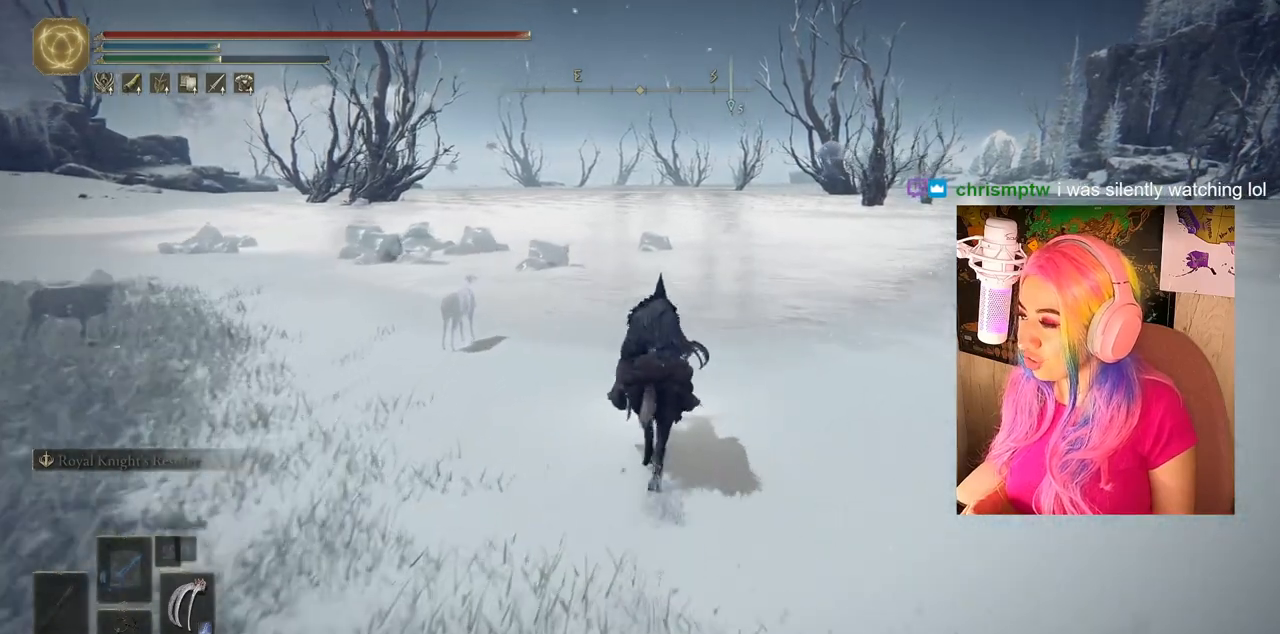
{"buttons": [], "left_stick": "up", "right_stick": "center", "events": [[367, "CIRCLE", "up"]]}
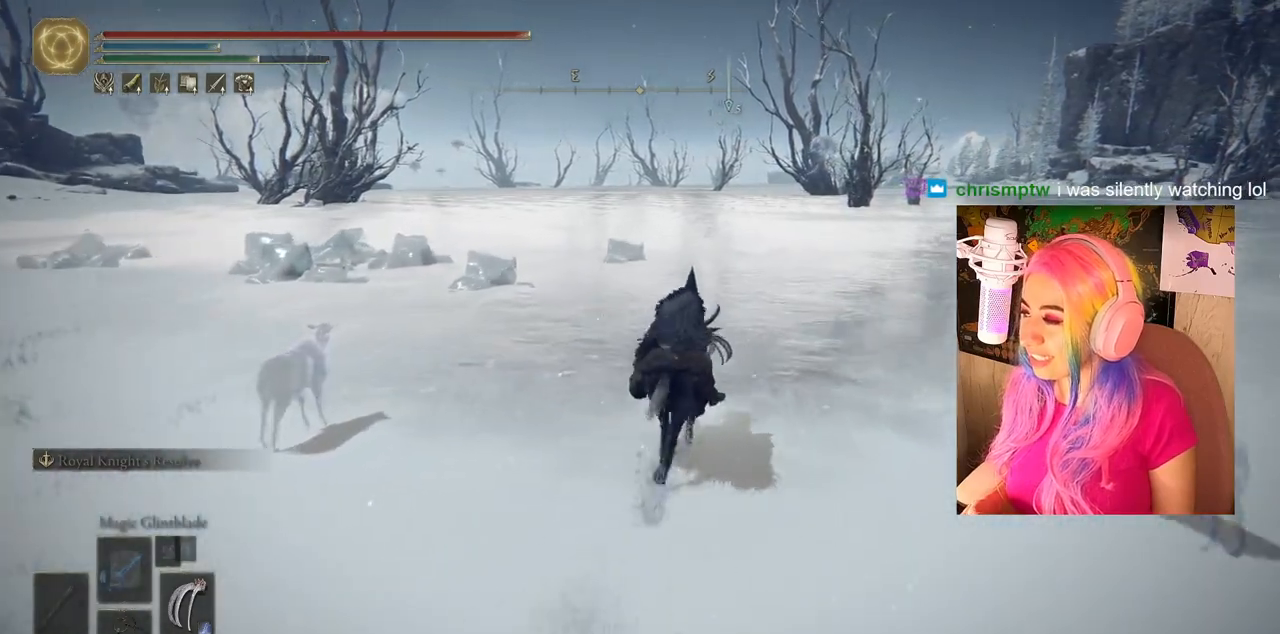
{"buttons": ["CIRCLE"], "left_stick": "up", "right_stick": "center", "events": [[117, "right_stick", "right"], [283, "right_stick", "center"], [433, "CIRCLE", "down"]]}
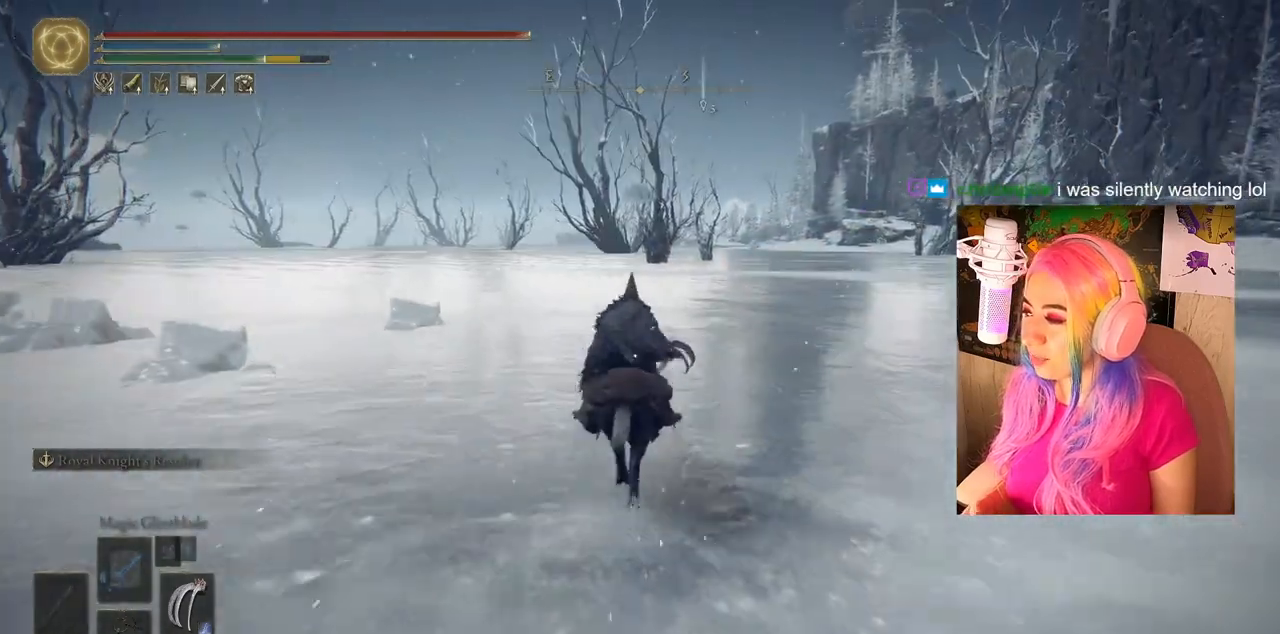
{"buttons": ["CIRCLE"], "left_stick": "up", "right_stick": "center", "events": []}
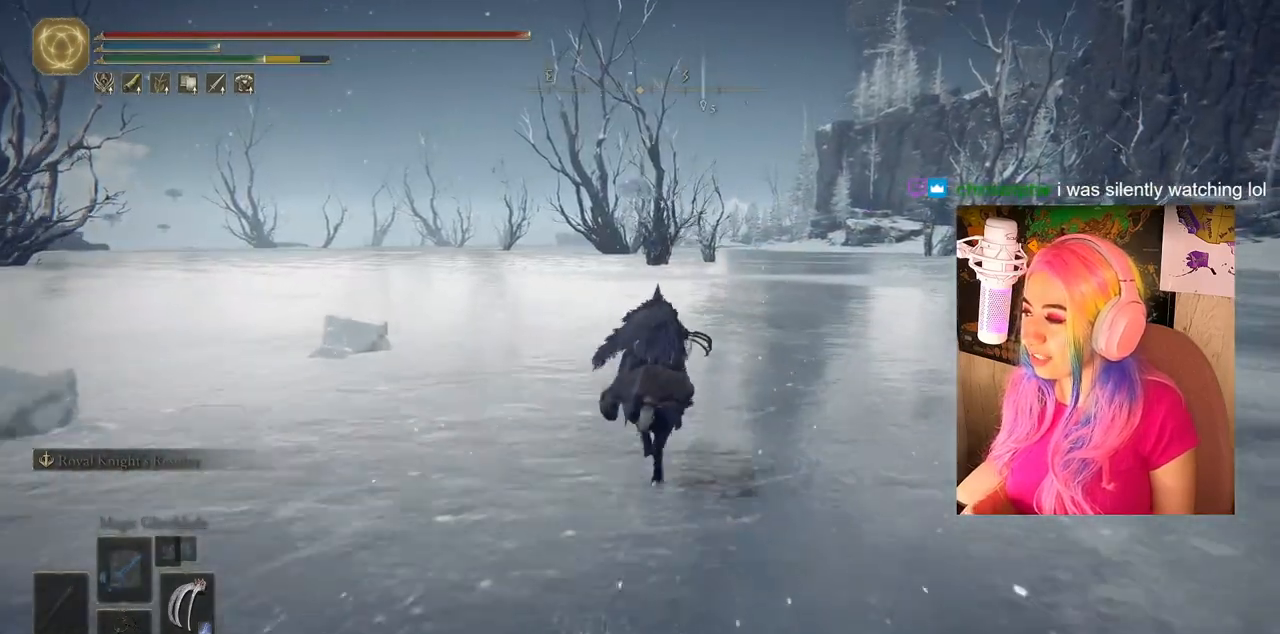
{"buttons": ["CIRCLE"], "left_stick": "up", "right_stick": "center", "events": []}
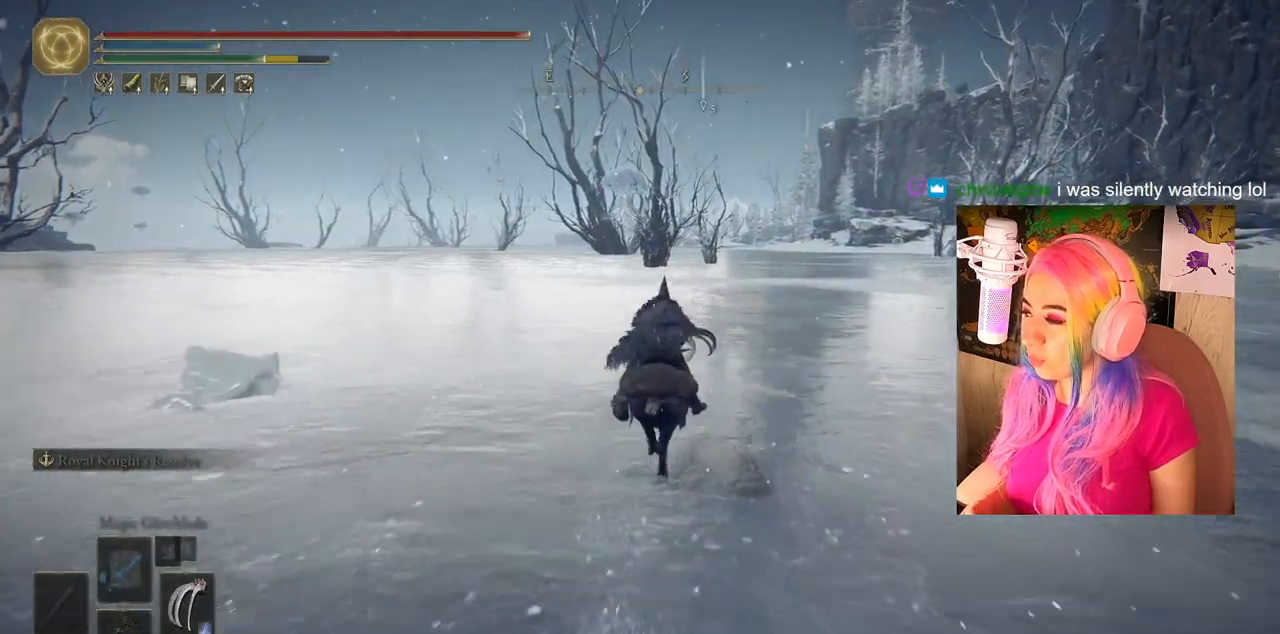
{"buttons": ["CIRCLE"], "left_stick": "up", "right_stick": "center", "events": []}
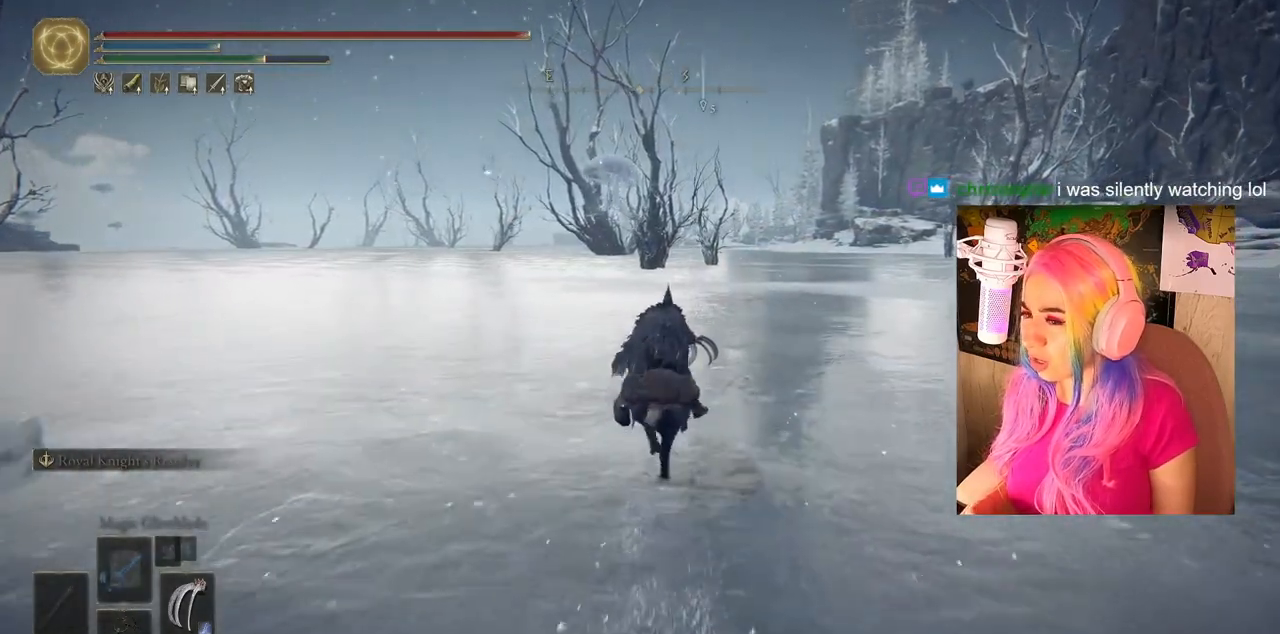
{"buttons": ["CIRCLE"], "left_stick": "up", "right_stick": "center", "events": []}
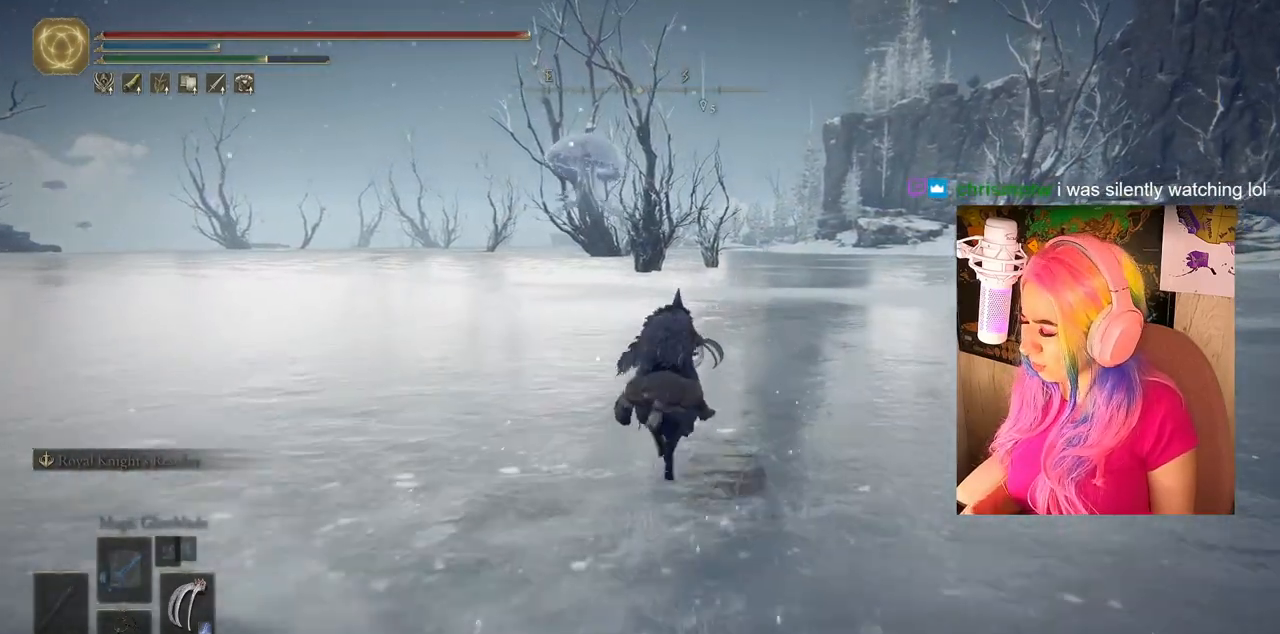
{"buttons": ["CIRCLE"], "left_stick": "up", "right_stick": "center", "events": []}
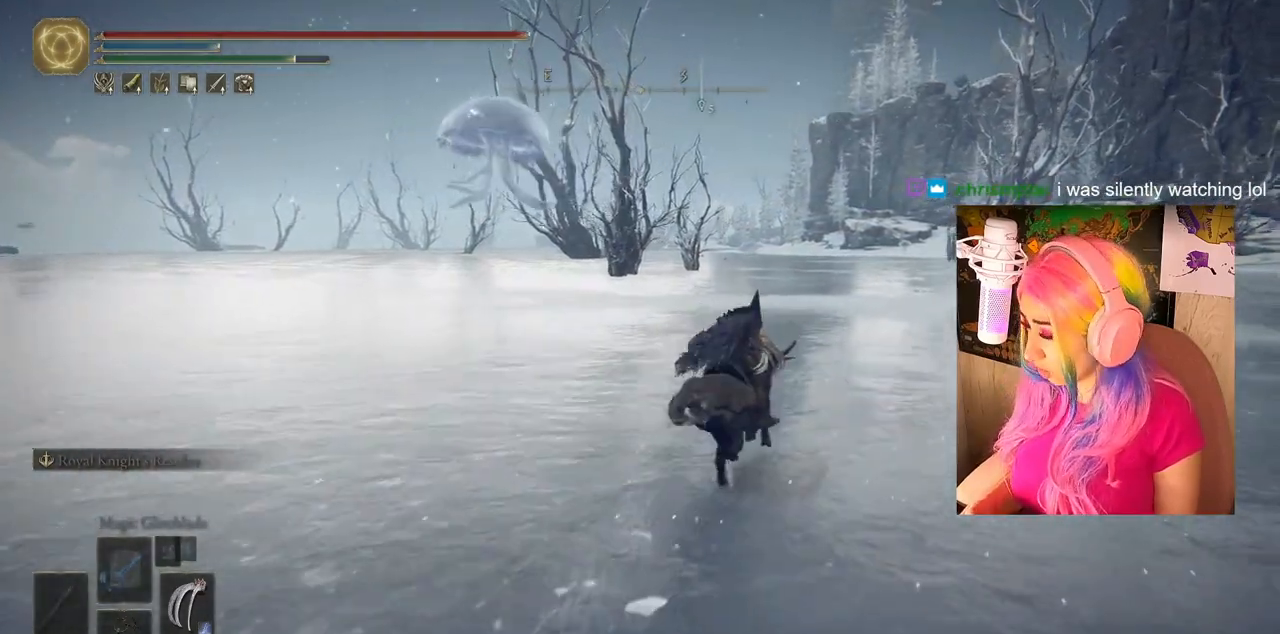
{"buttons": ["CIRCLE"], "left_stick": "up", "right_stick": "center", "events": []}
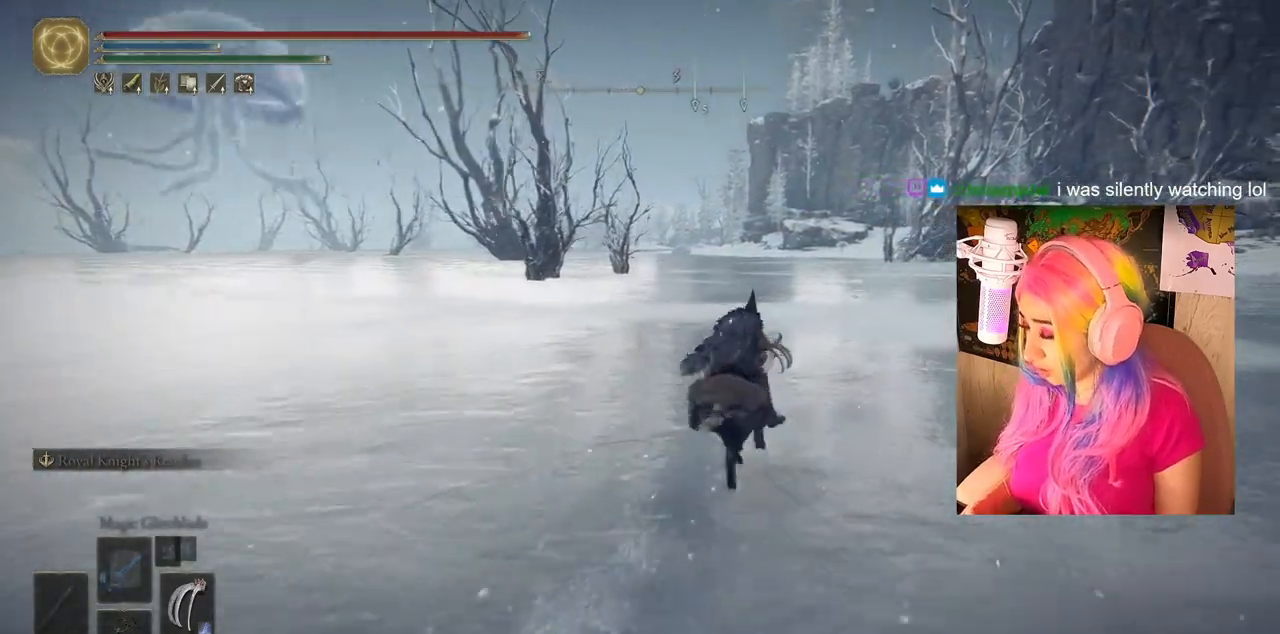
{"buttons": ["CIRCLE"], "left_stick": "up", "right_stick": "center", "events": []}
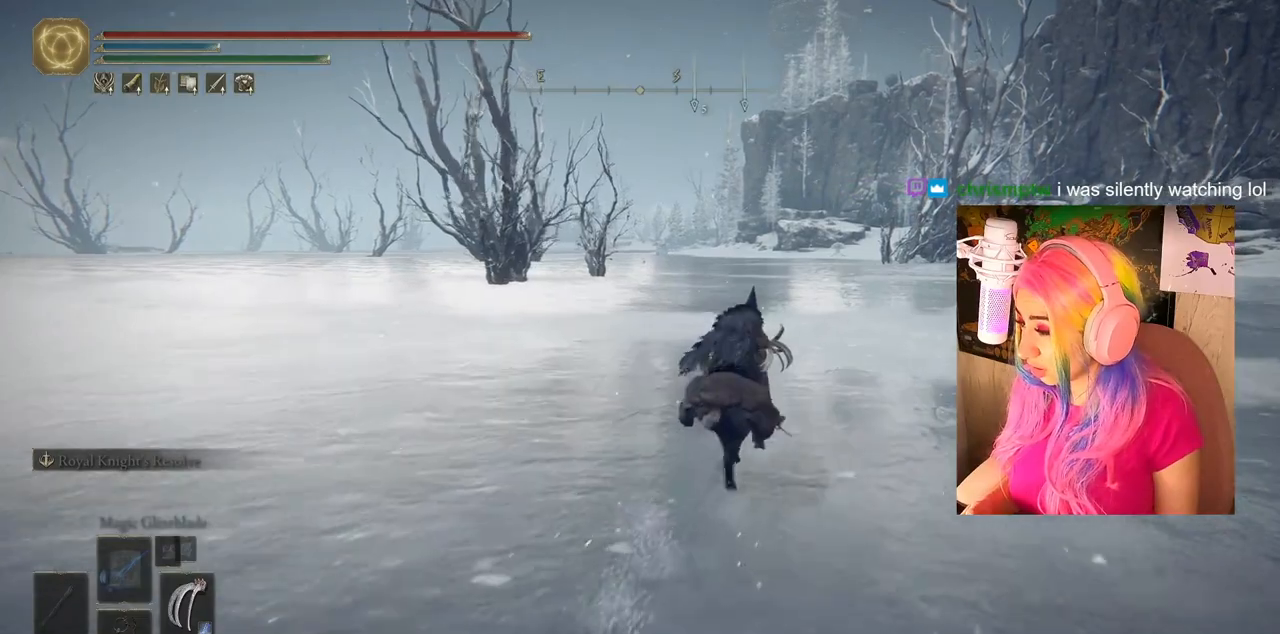
{"buttons": ["CIRCLE"], "left_stick": "up", "right_stick": "center", "events": []}
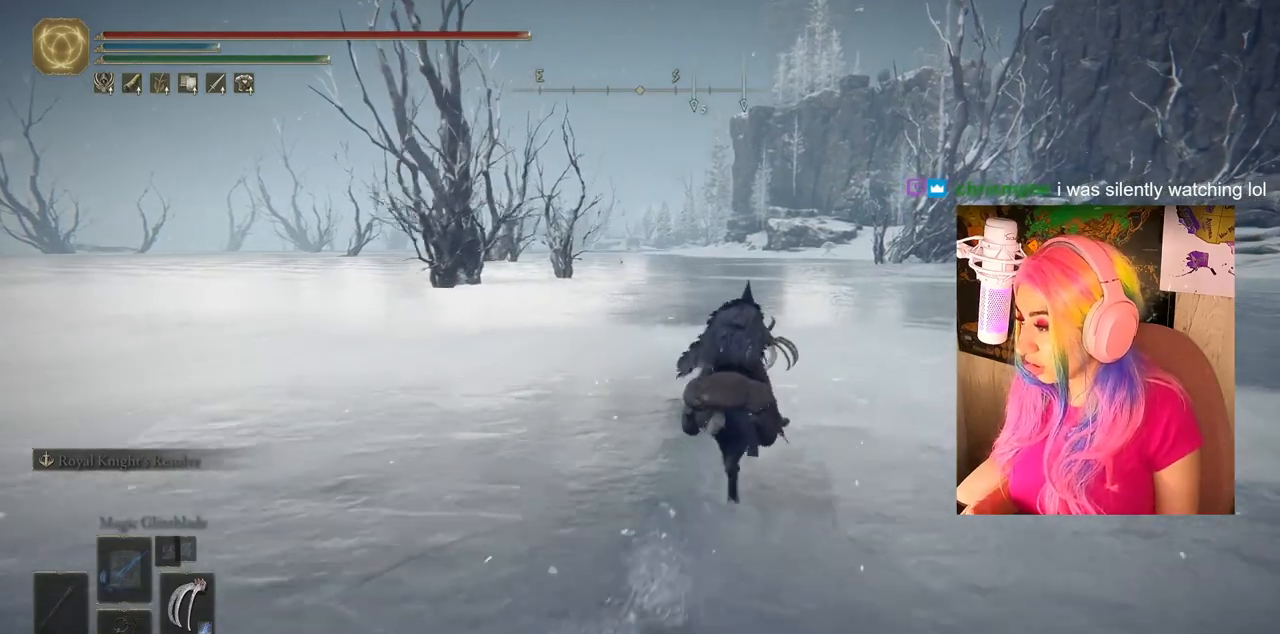
{"buttons": ["CIRCLE"], "left_stick": "up", "right_stick": "center", "events": []}
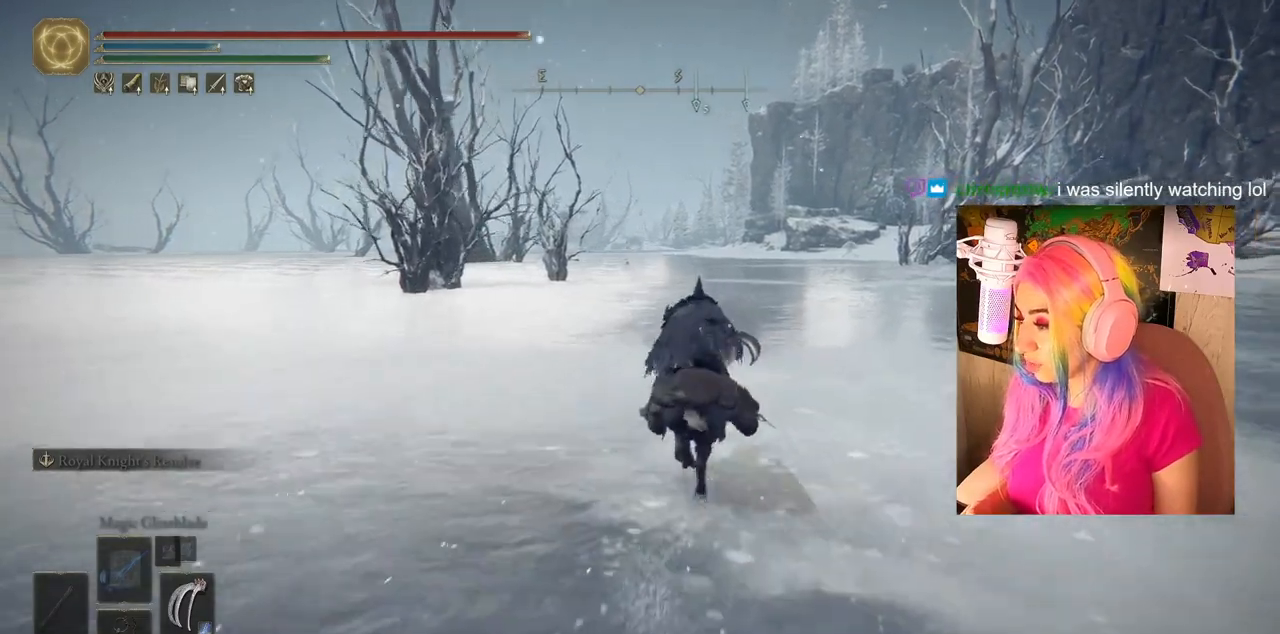
{"buttons": ["CIRCLE"], "left_stick": "up", "right_stick": "center", "events": []}
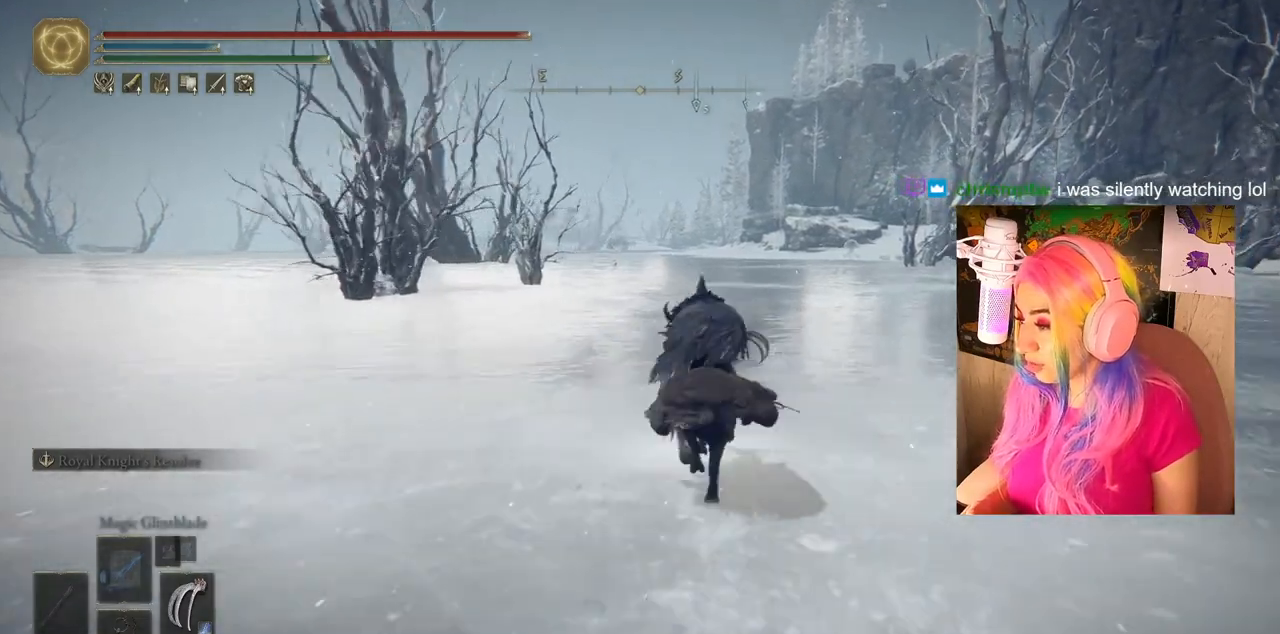
{"buttons": ["CIRCLE"], "left_stick": "up", "right_stick": "center", "events": []}
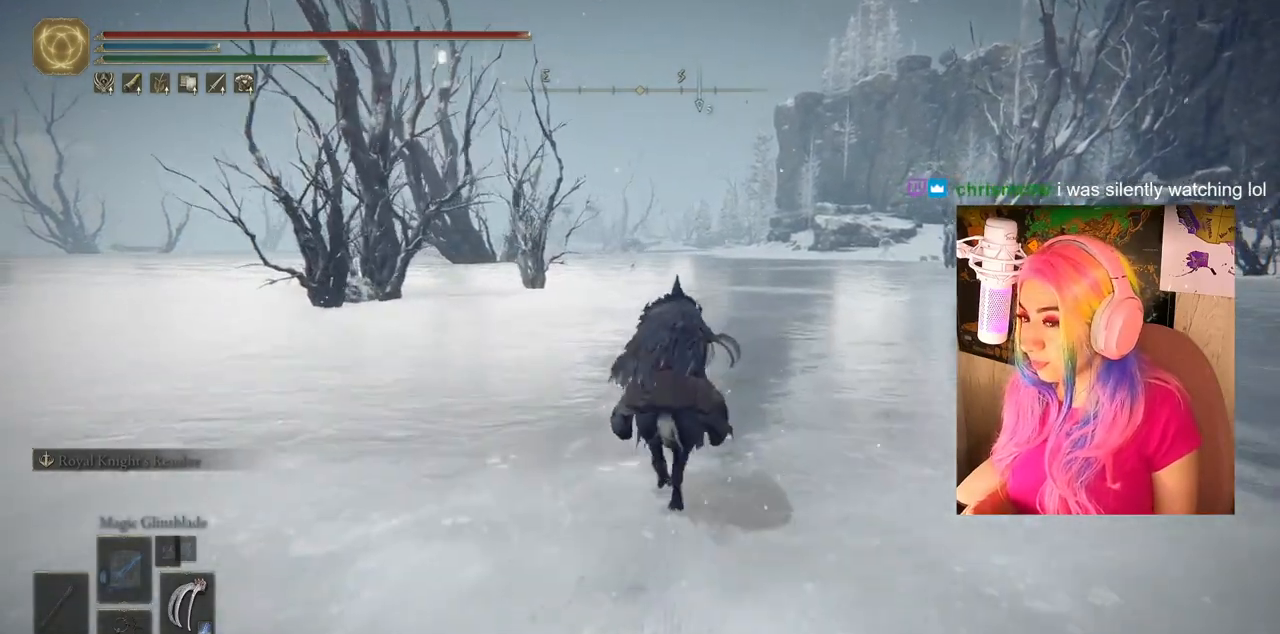
{"buttons": ["CIRCLE"], "left_stick": "up", "right_stick": "center", "events": []}
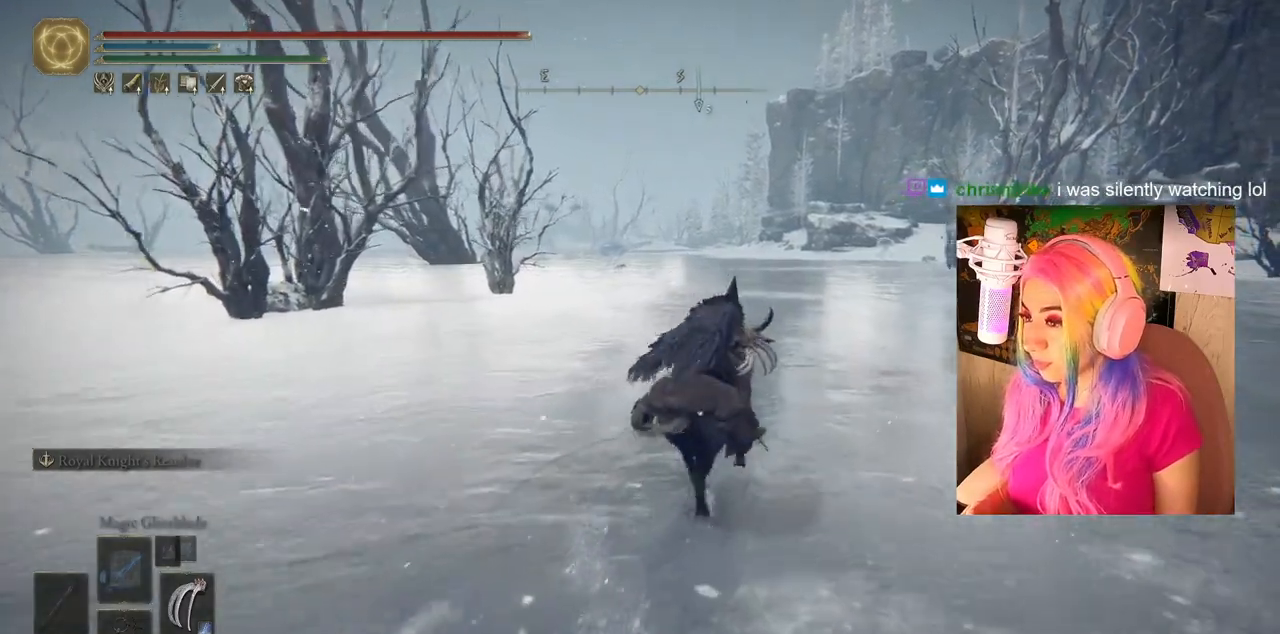
{"buttons": ["CIRCLE"], "left_stick": "up", "right_stick": "center", "events": []}
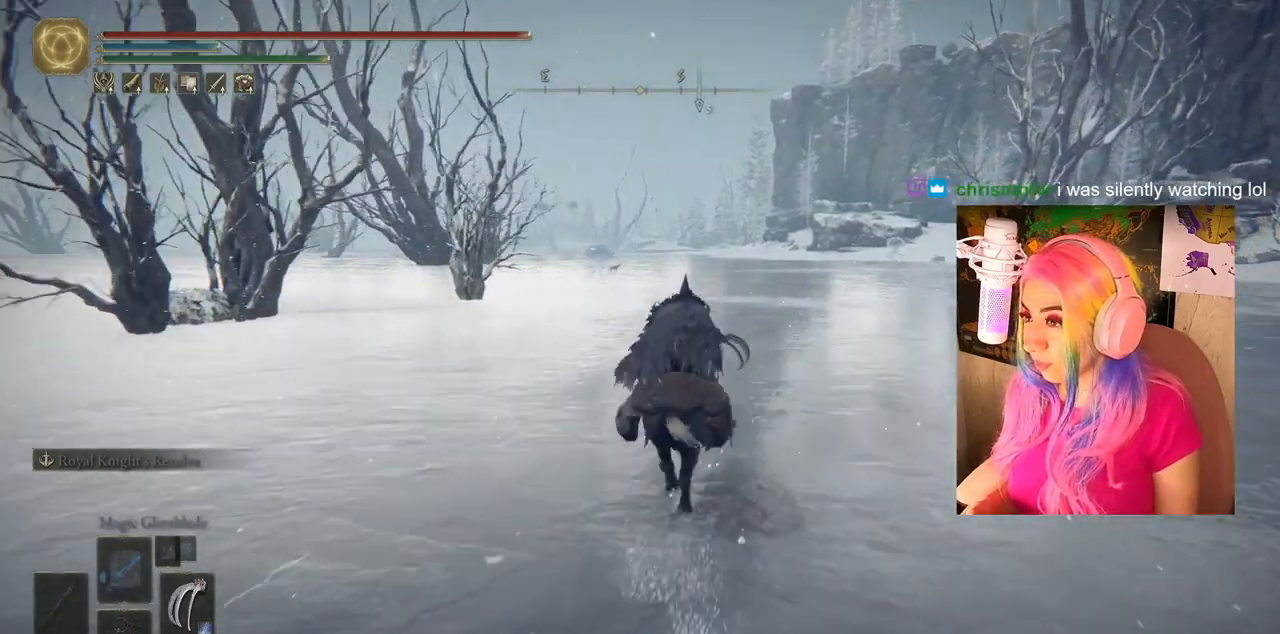
{"buttons": ["CIRCLE"], "left_stick": "up", "right_stick": "center", "events": []}
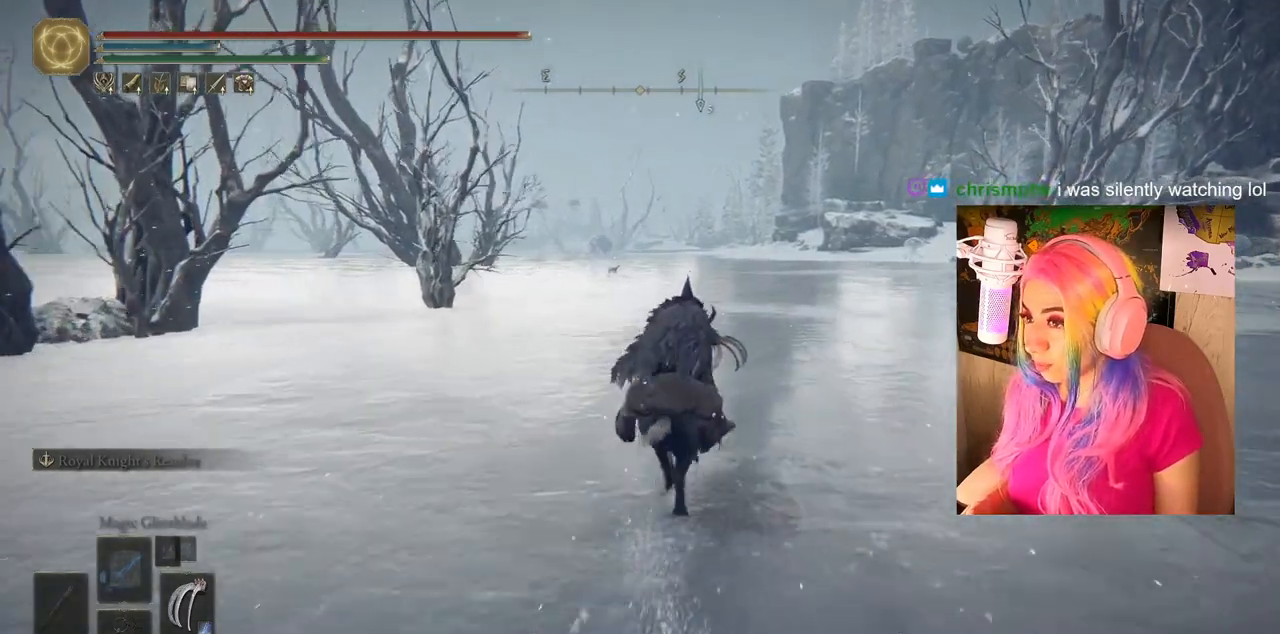
{"buttons": ["CIRCLE"], "left_stick": "up", "right_stick": "center", "events": []}
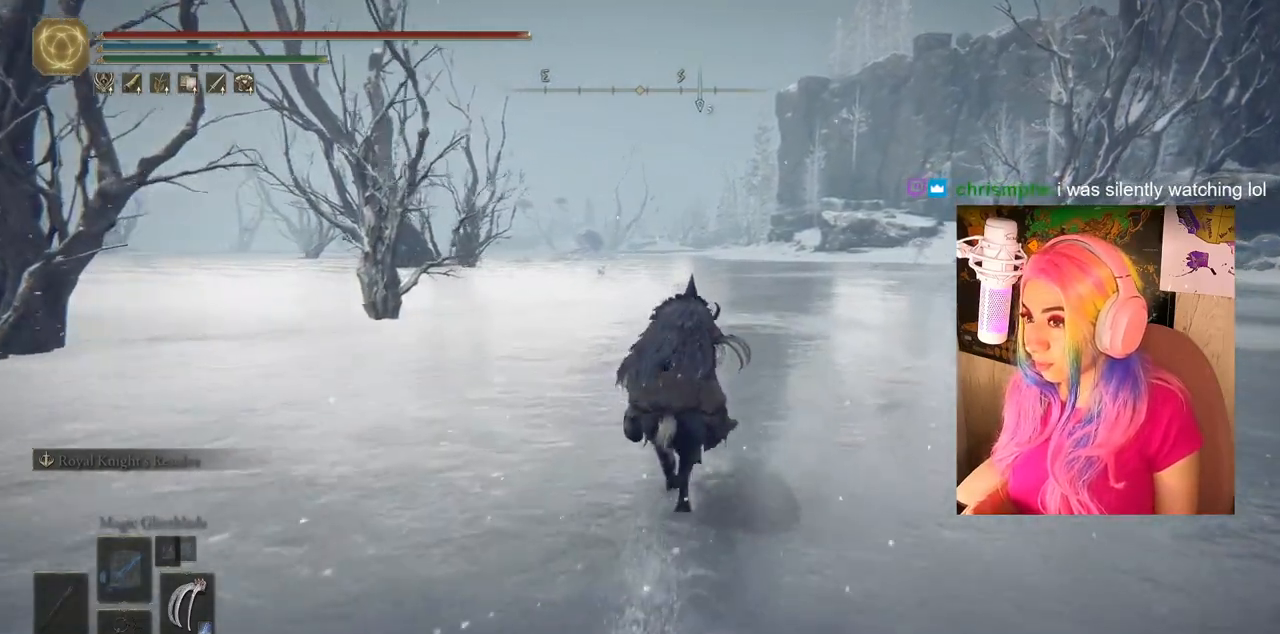
{"buttons": [], "left_stick": "up", "right_stick": "center", "events": [[483, "CIRCLE", "up"]]}
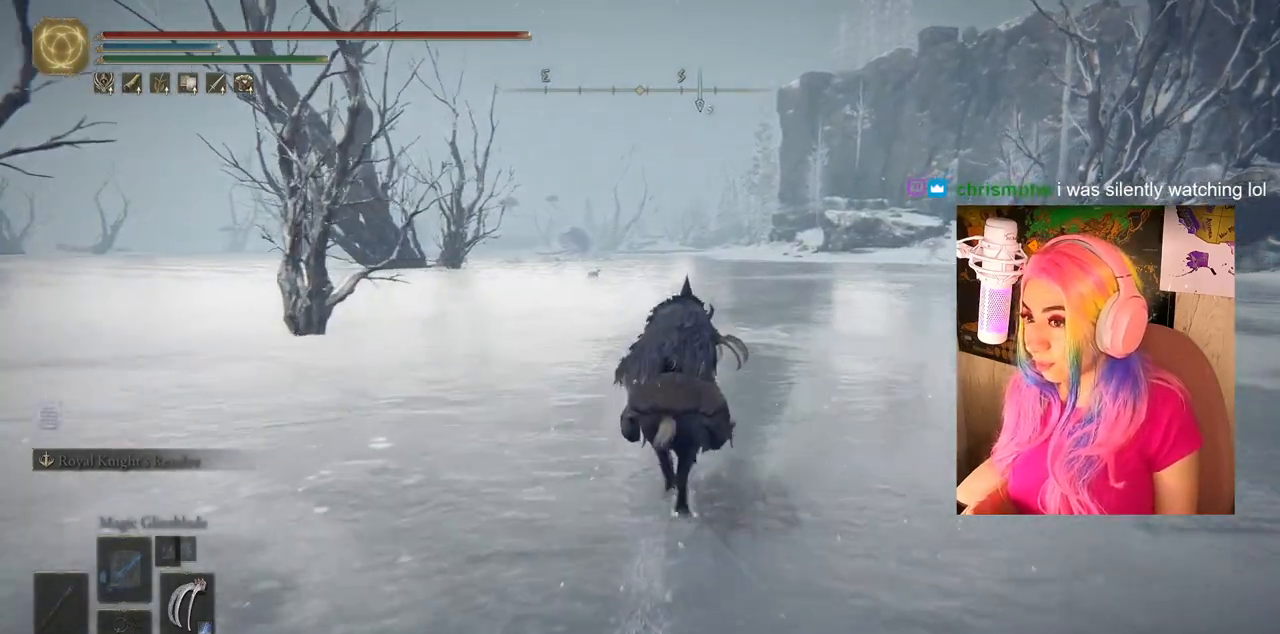
{"buttons": ["CIRCLE"], "left_stick": "up", "right_stick": "center", "events": [[250, "right_stick", "right"], [350, "right_stick", "center"], [467, "CIRCLE", "down"]]}
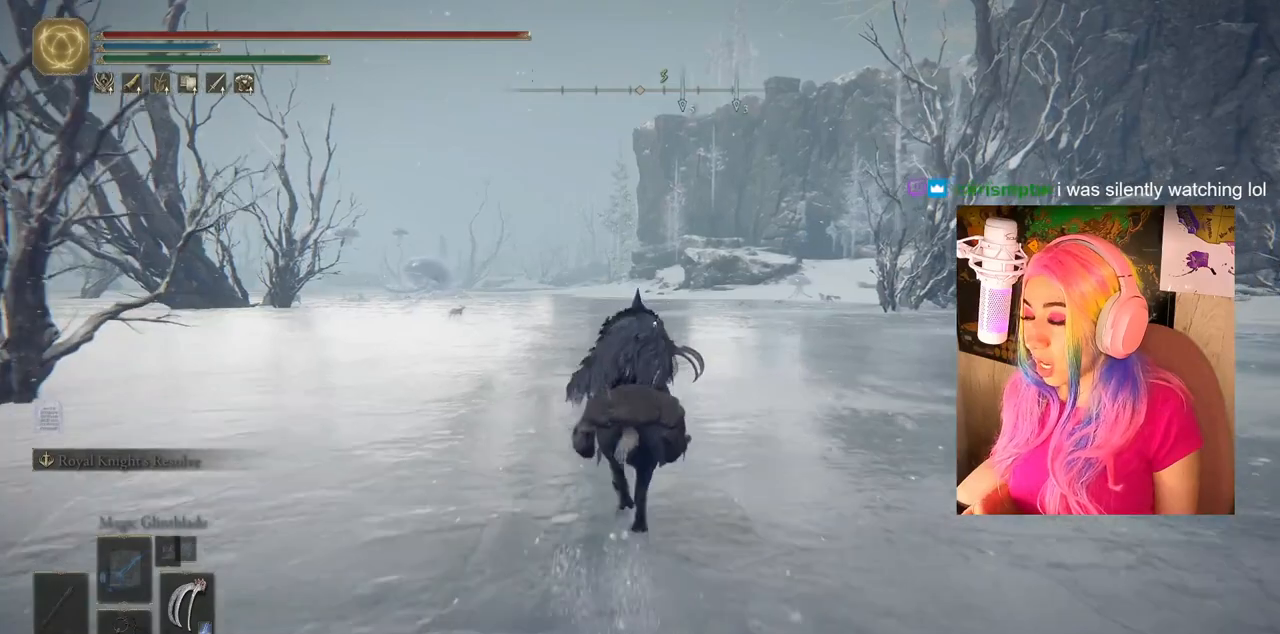
{"buttons": ["CIRCLE"], "left_stick": "up", "right_stick": "center", "events": []}
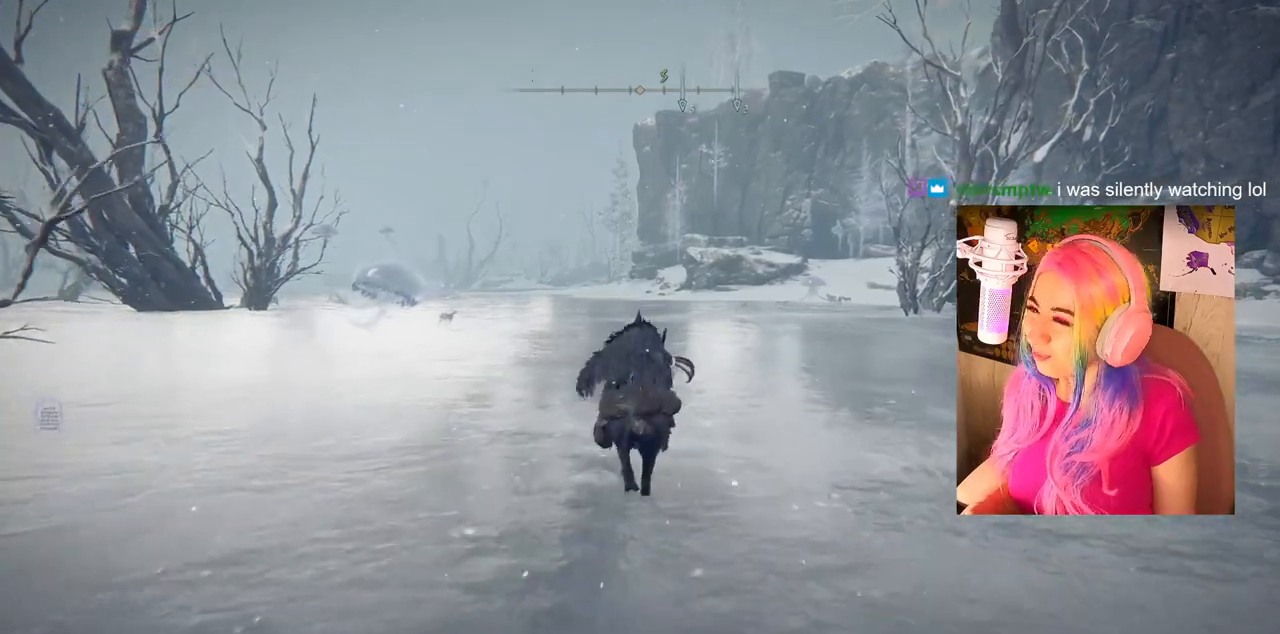
{"buttons": ["CIRCLE"], "left_stick": "up", "right_stick": "center", "events": []}
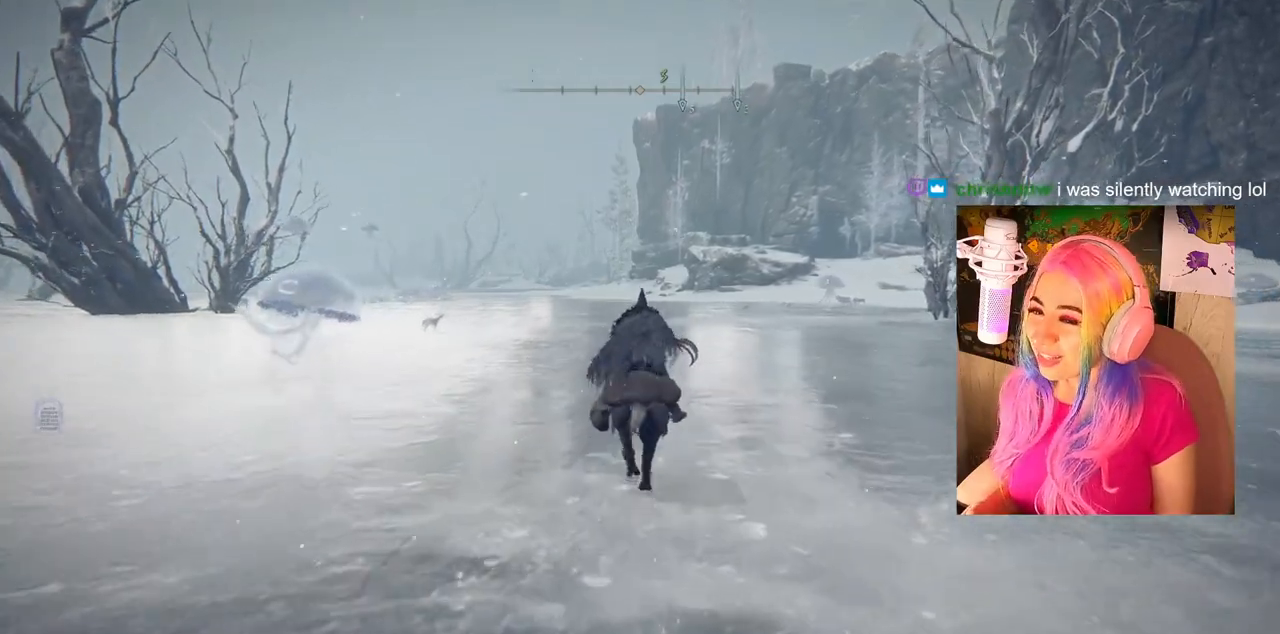
{"buttons": ["CIRCLE"], "left_stick": "up", "right_stick": "center", "events": []}
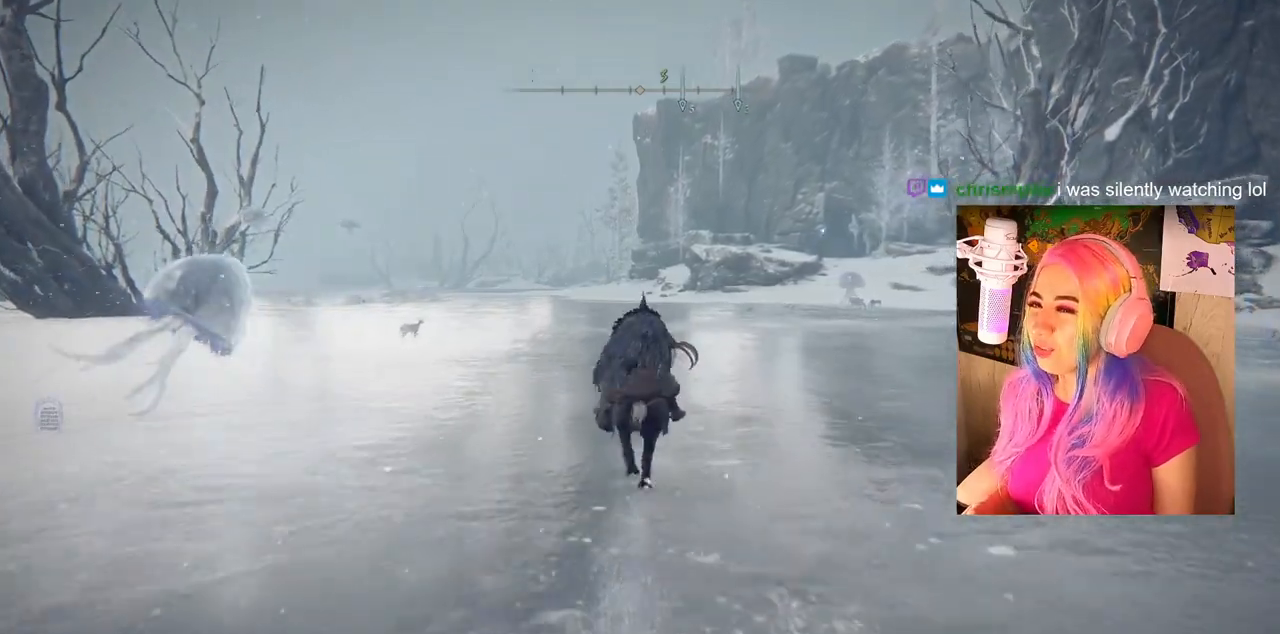
{"buttons": ["CIRCLE"], "left_stick": "up", "right_stick": "center", "events": []}
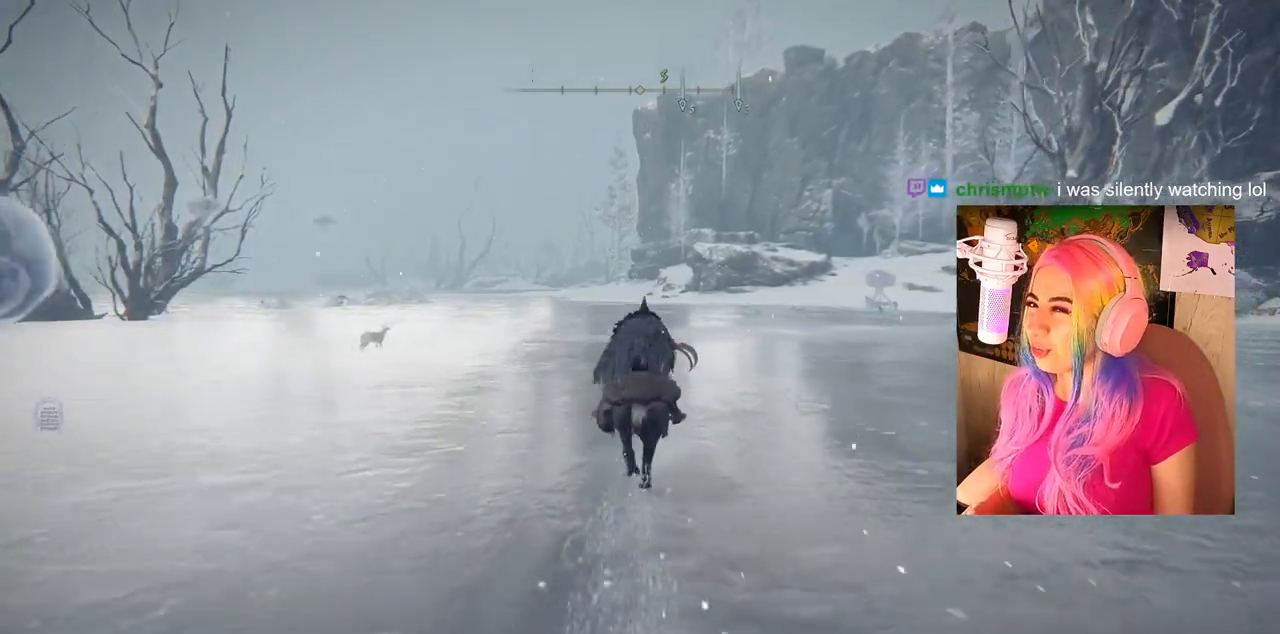
{"buttons": ["CIRCLE"], "left_stick": "up", "right_stick": "center", "events": []}
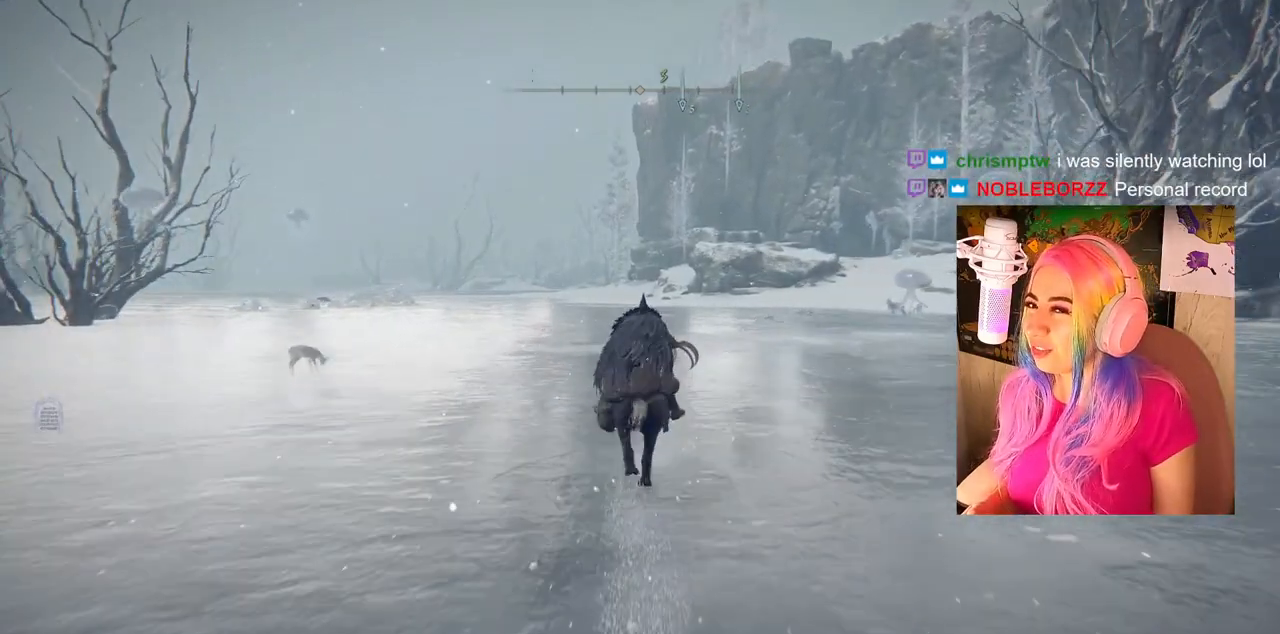
{"buttons": ["CIRCLE"], "left_stick": "up", "right_stick": "center", "events": []}
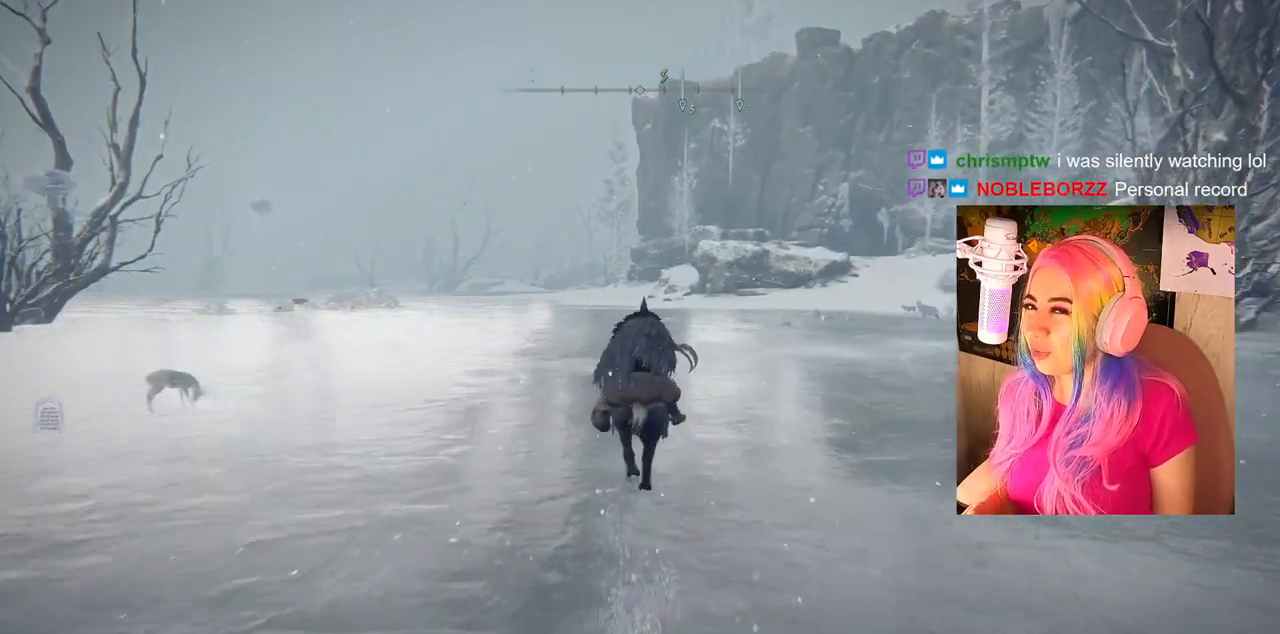
{"buttons": ["CIRCLE"], "left_stick": "up", "right_stick": "center", "events": []}
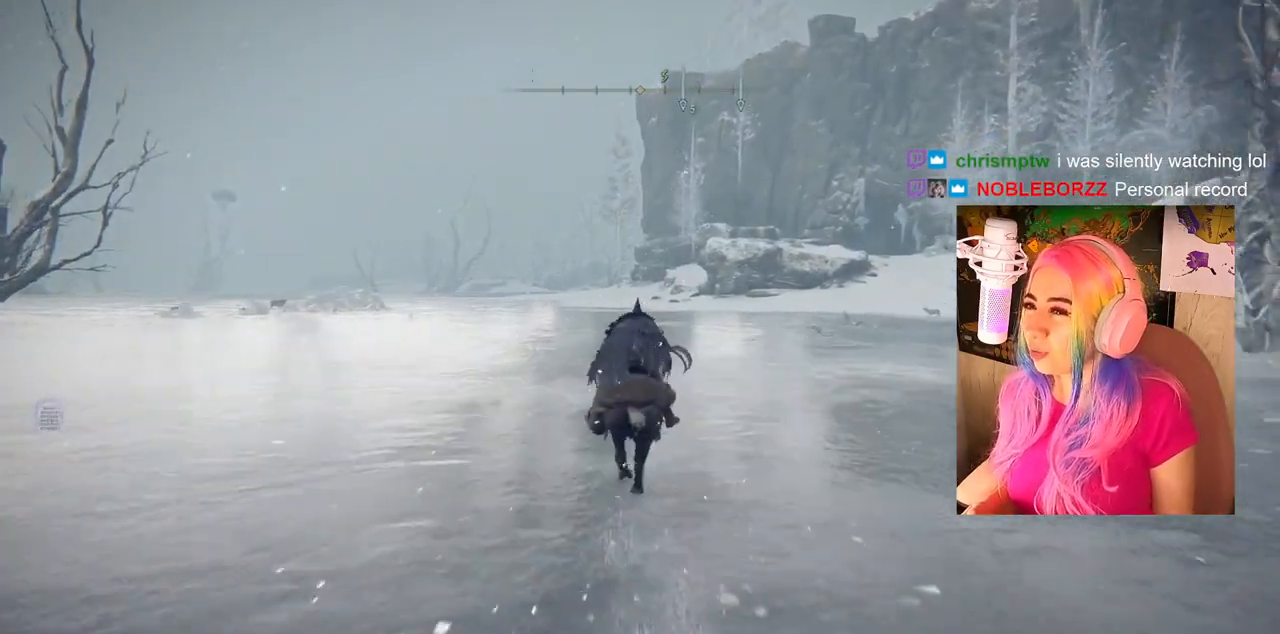
{"buttons": ["CIRCLE"], "left_stick": "center", "right_stick": "center", "events": [[450, "left_stick", "center"]]}